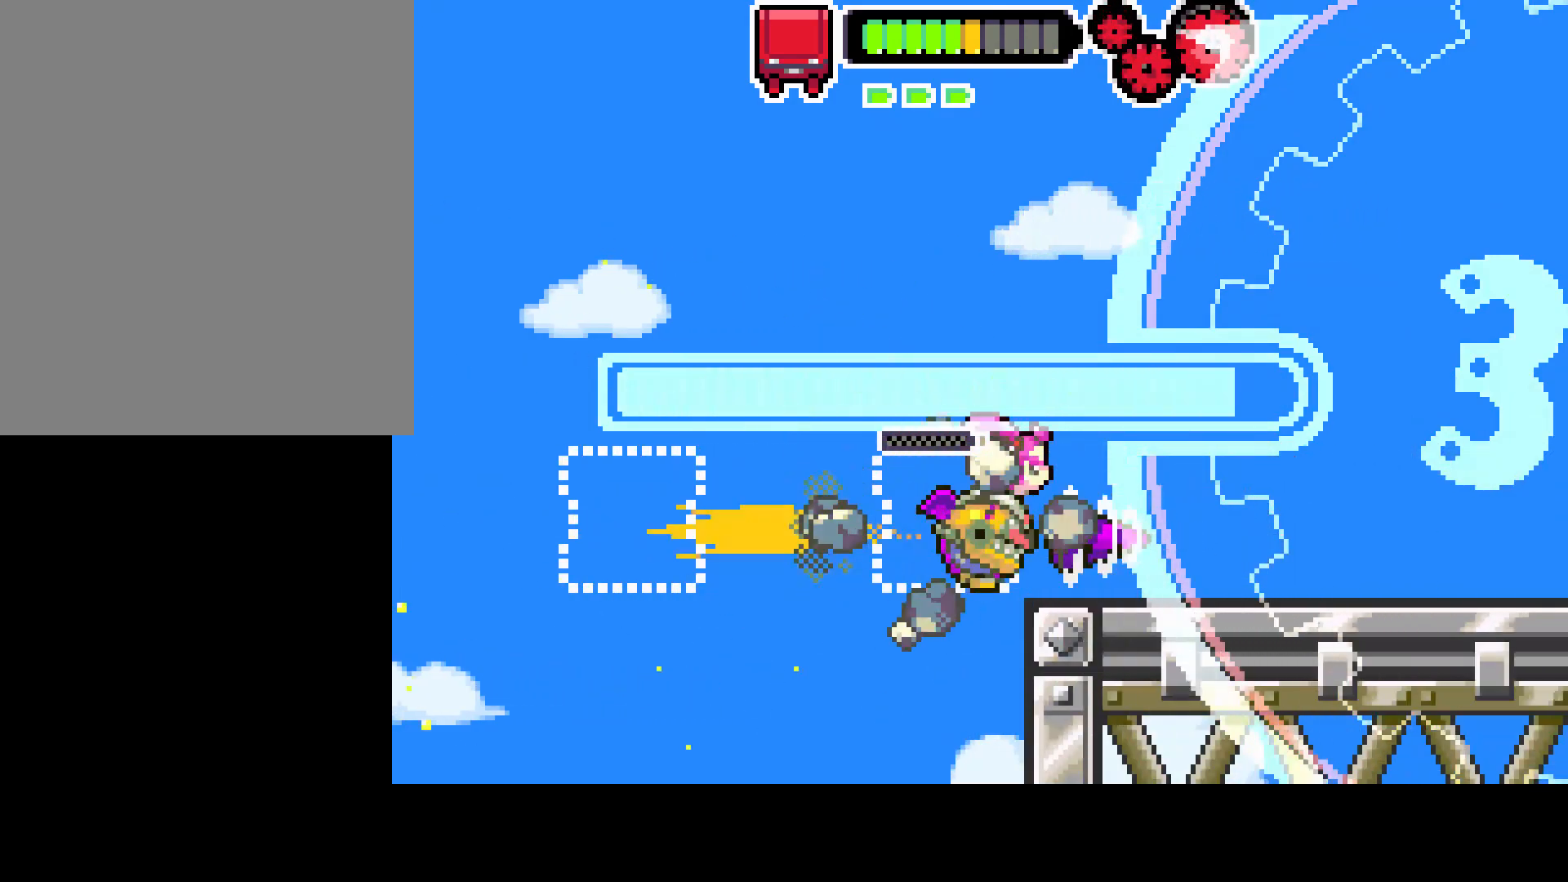
Gameplay with a controller (PlayStation layout); each line is a JSON object with the inputs held at the frame after it. "events" lists button and stick changes between this image and that frame as [ms after this image, input, new state], when the widget could be followed in between. Not read: L3 R3.
{"buttons": ["DPAD_RIGHT"], "left_stick": "center", "right_stick": "center", "events": [[300, "R1", "up"]]}
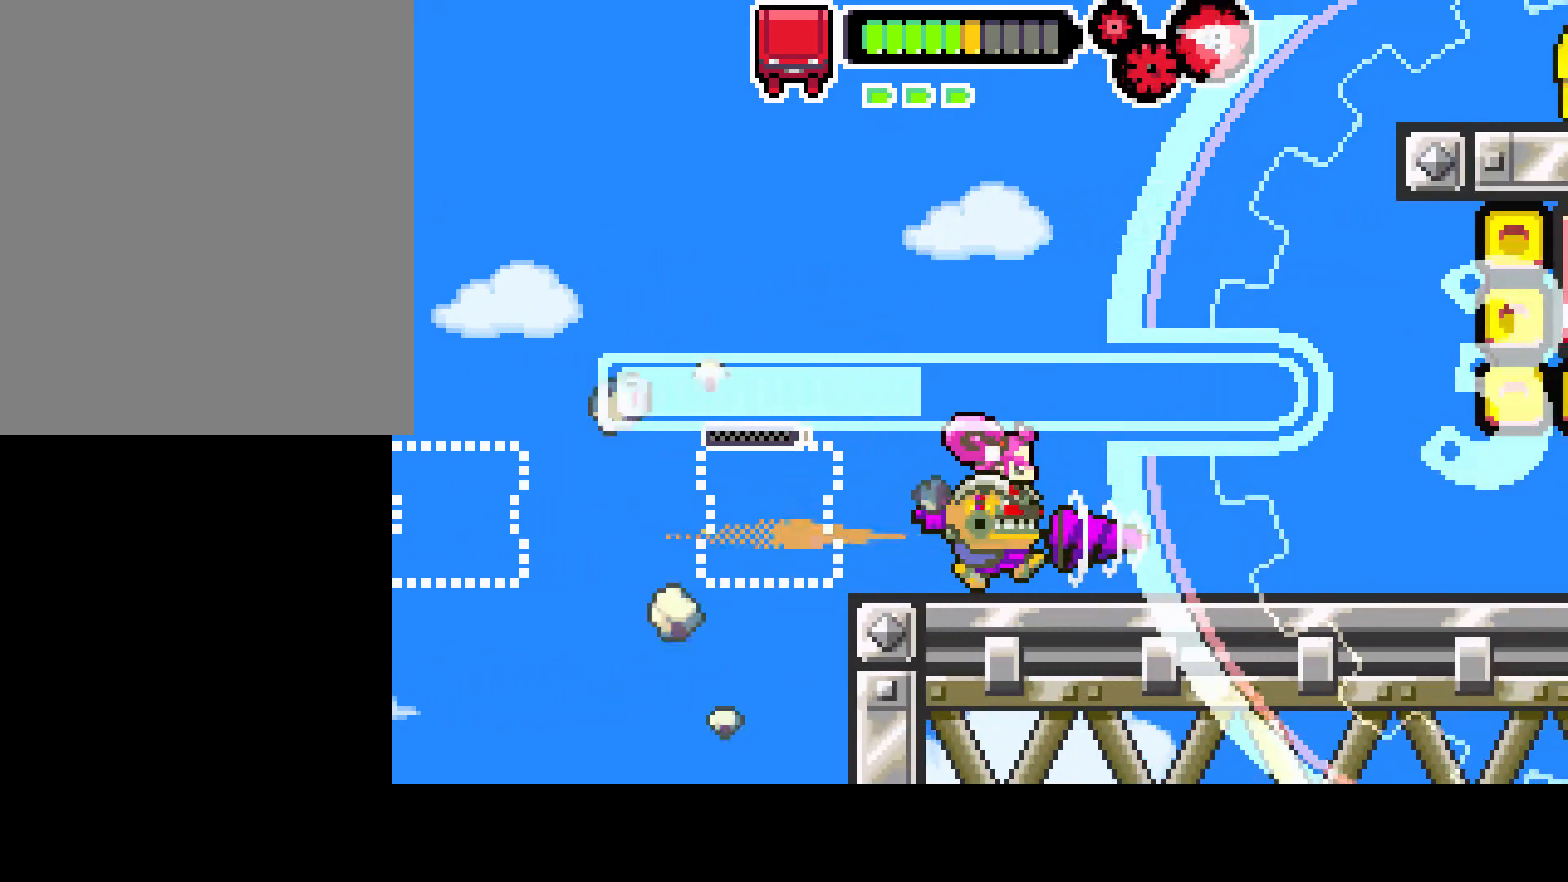
{"buttons": ["DPAD_RIGHT"], "left_stick": "center", "right_stick": "center", "events": []}
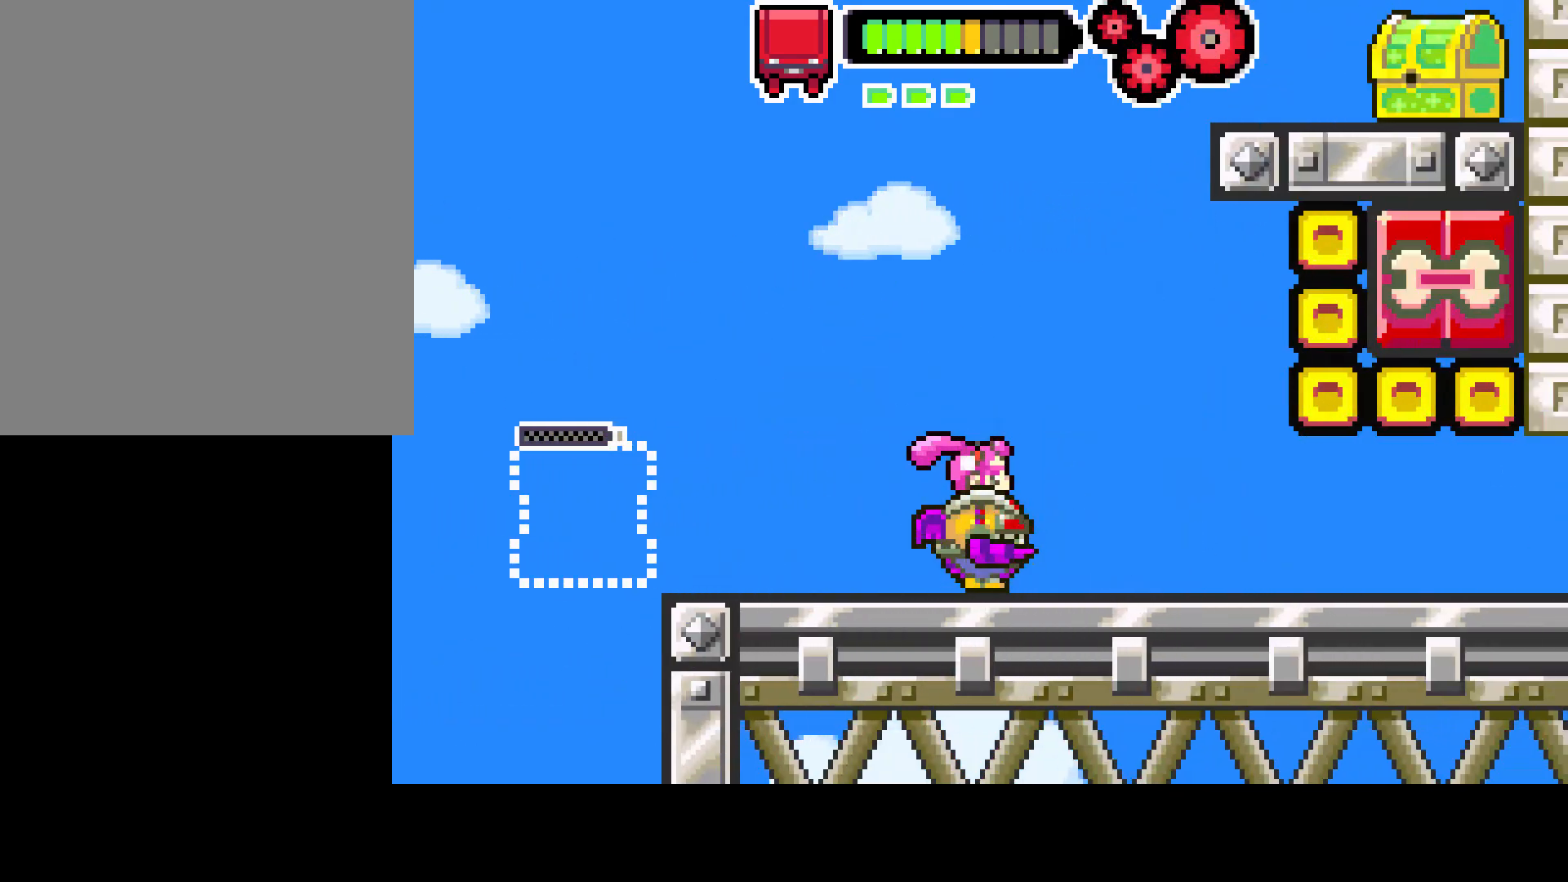
{"buttons": ["DPAD_RIGHT"], "left_stick": "center", "right_stick": "center", "events": []}
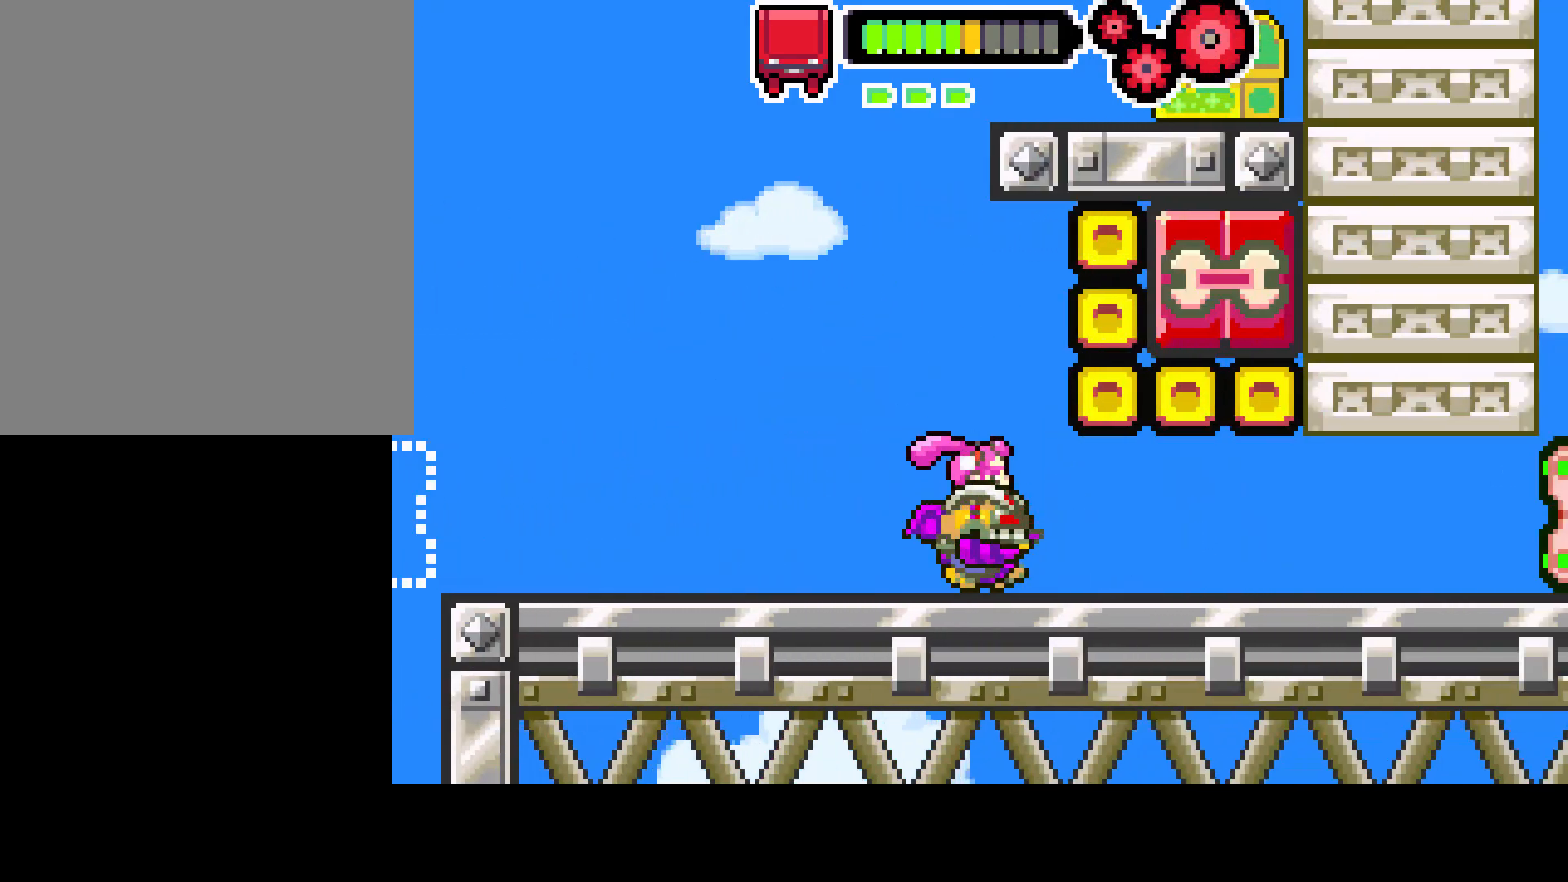
{"buttons": ["CIRCLE", "DPAD_RIGHT"], "left_stick": "center", "right_stick": "center", "events": [[50, "DPAD_RIGHT", "up"], [267, "CIRCLE", "down"], [267, "DPAD_LEFT", "down"], [417, "DPAD_LEFT", "up"], [467, "DPAD_RIGHT", "down"]]}
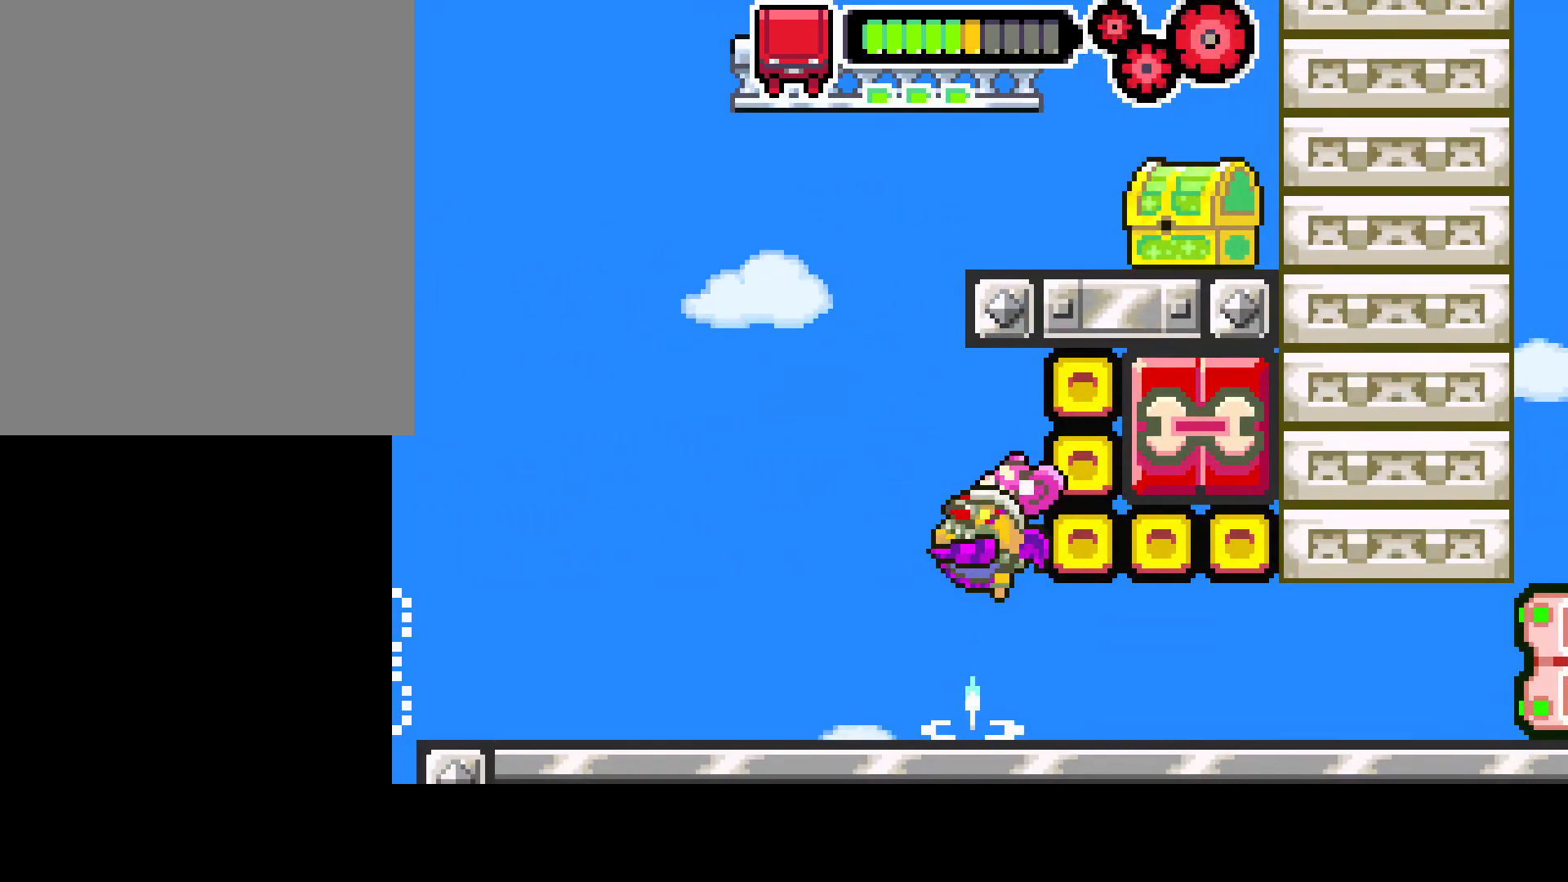
{"buttons": ["R1", "DPAD_RIGHT"], "left_stick": "center", "right_stick": "center", "events": [[50, "R1", "down"], [67, "CIRCLE", "up"]]}